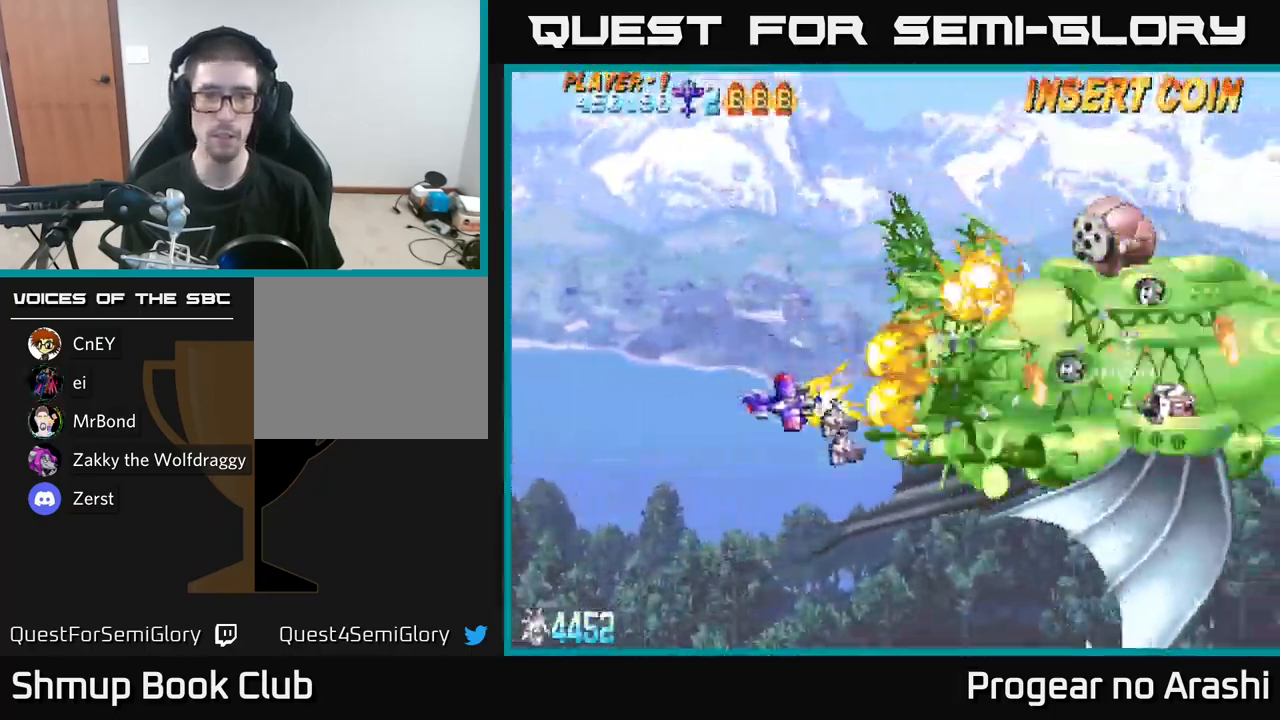
Gameplay with a controller (Xbox layout); each line is a JSON object with the inputs held at the frame after it. "events" lists button and stick changes between this image and that frame as [ms after this image, input, new state], when the widget could be followed in between.
{"buttons": ["X", "DPAD_RIGHT"], "left_stick": "center", "right_stick": "center", "events": [[267, "DPAD_DOWN", "up"], [267, "DPAD_LEFT", "down"], [317, "DPAD_UP", "down"], [384, "DPAD_LEFT", "up"], [417, "DPAD_UP", "up"], [450, "DPAD_RIGHT", "down"]]}
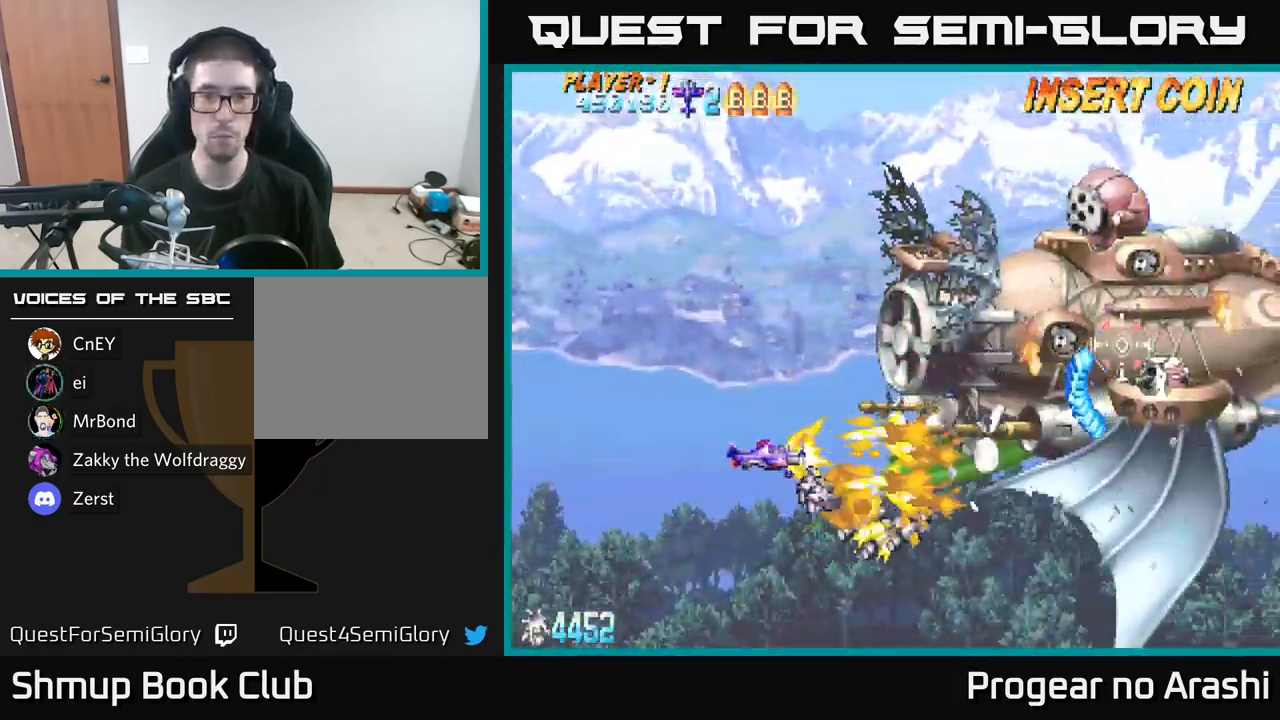
{"buttons": ["X", "DPAD_LEFT"], "left_stick": "center", "right_stick": "center"}
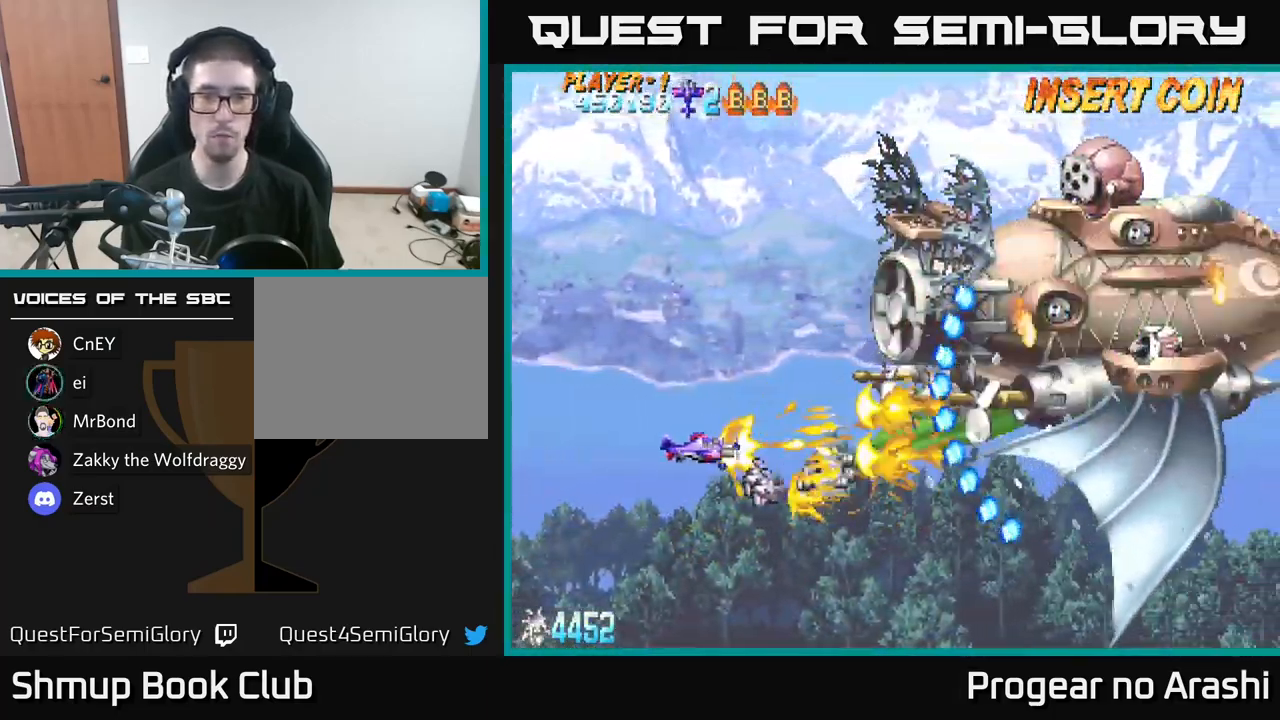
{"buttons": ["X", "DPAD_UP", "DPAD_LEFT"], "left_stick": "center", "right_stick": "center"}
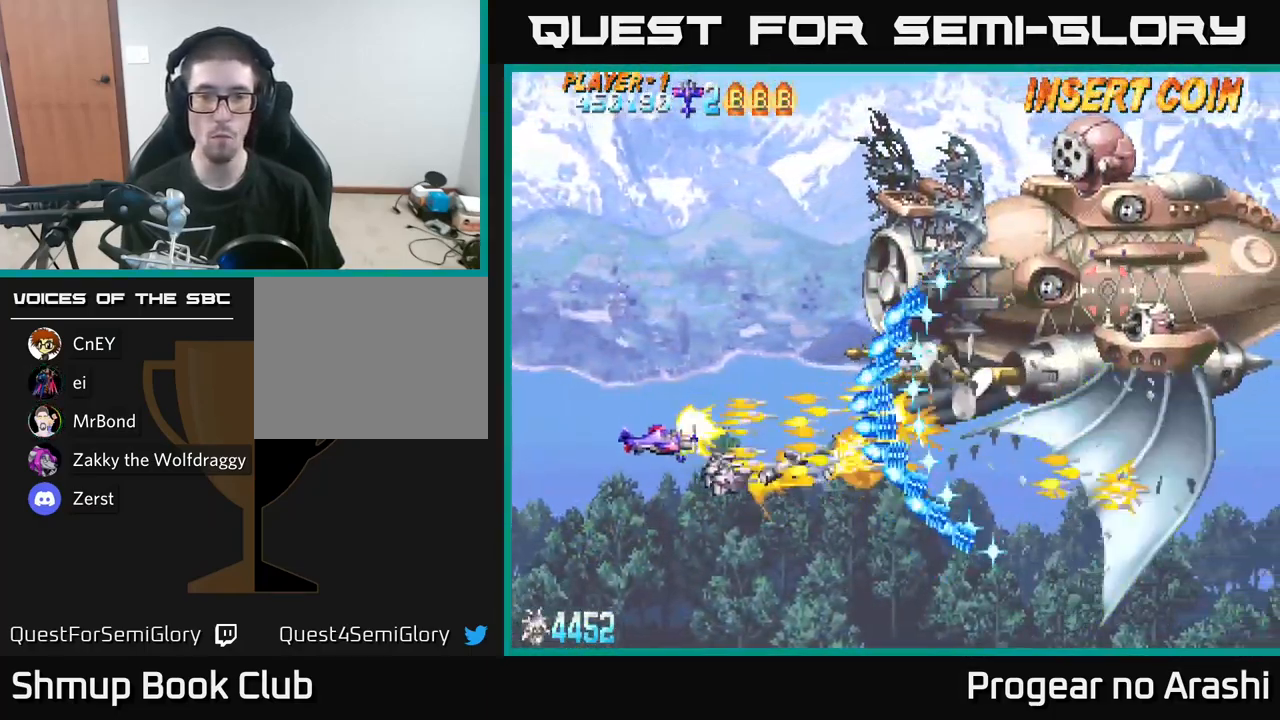
{"buttons": ["DPAD_UP", "DPAD_RIGHT"], "left_stick": "center", "right_stick": "center", "events": [[84, "A", "down"], [117, "X", "up"], [184, "DPAD_LEFT", "up"], [284, "A", "up"], [434, "DPAD_RIGHT", "down"]]}
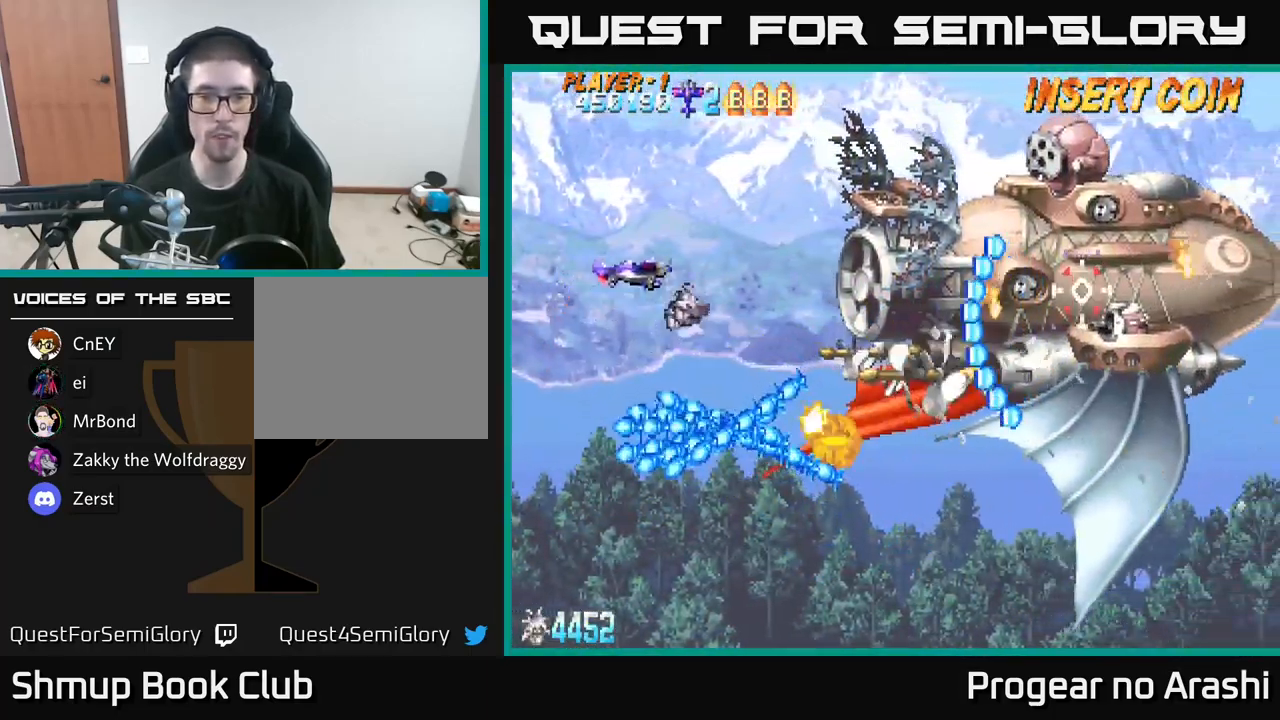
{"buttons": ["X", "DPAD_DOWN"], "left_stick": "center", "right_stick": "center", "events": [[200, "DPAD_UP", "up"], [300, "DPAD_DOWN", "down"], [300, "DPAD_RIGHT", "up"], [350, "X", "down"], [400, "DPAD_RIGHT", "down"], [500, "DPAD_RIGHT", "up"]]}
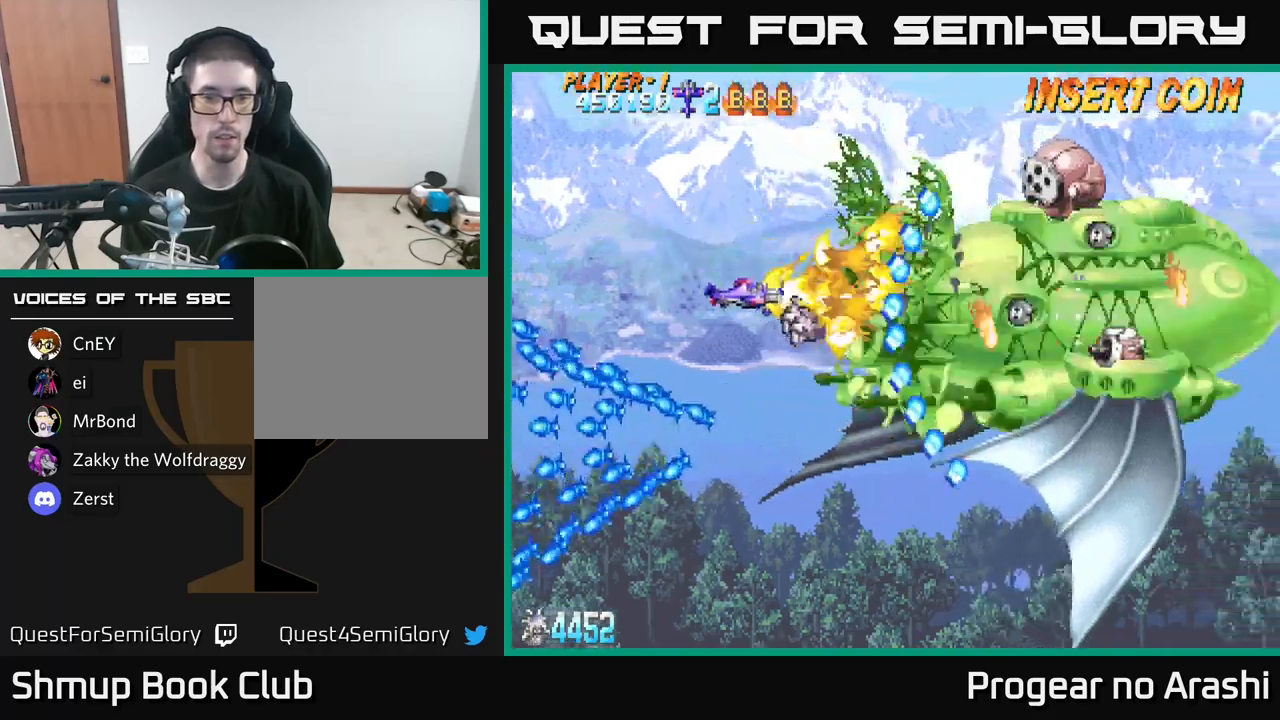
{"buttons": ["X", "DPAD_DOWN", "DPAD_LEFT"], "left_stick": "center", "right_stick": "center", "events": [[216, "DPAD_LEFT", "down"], [283, "DPAD_LEFT", "up"], [450, "DPAD_LEFT", "down"]]}
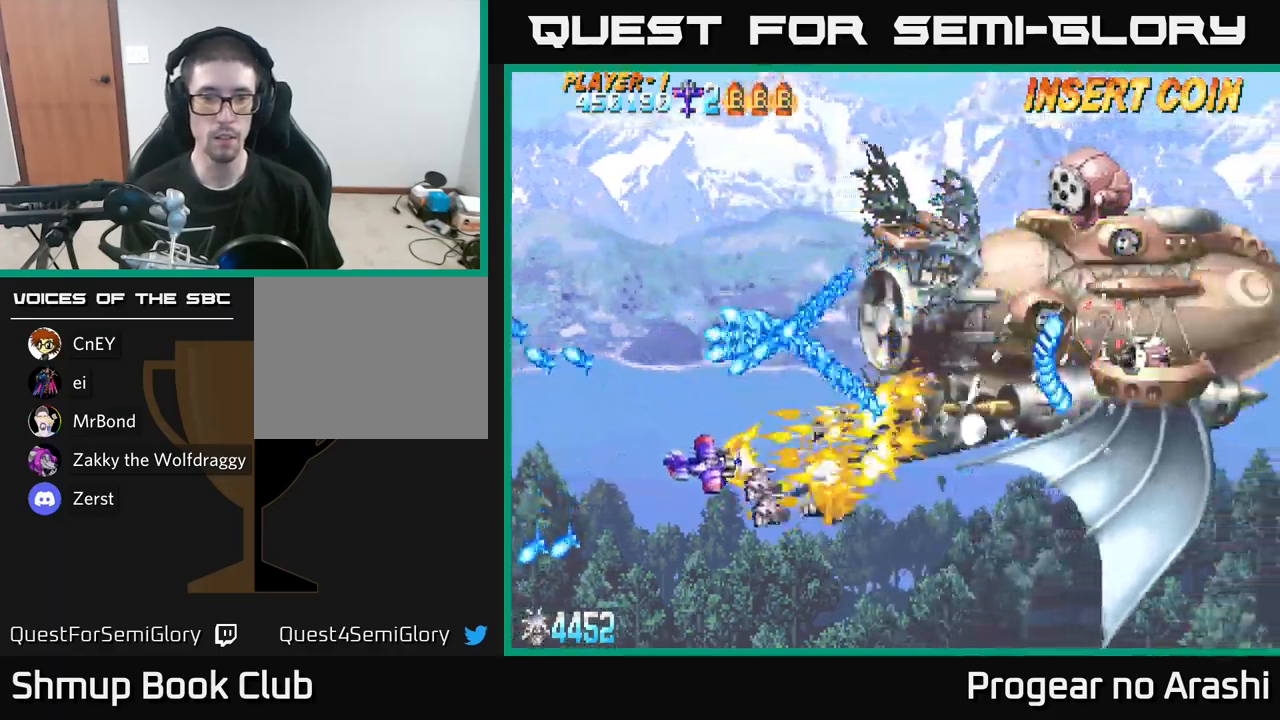
{"buttons": ["DPAD_UP"], "left_stick": "center", "right_stick": "center", "events": [[16, "DPAD_LEFT", "up"], [100, "X", "up"], [350, "DPAD_DOWN", "up"], [383, "DPAD_RIGHT", "down"], [400, "DPAD_UP", "down"], [466, "DPAD_RIGHT", "up"]]}
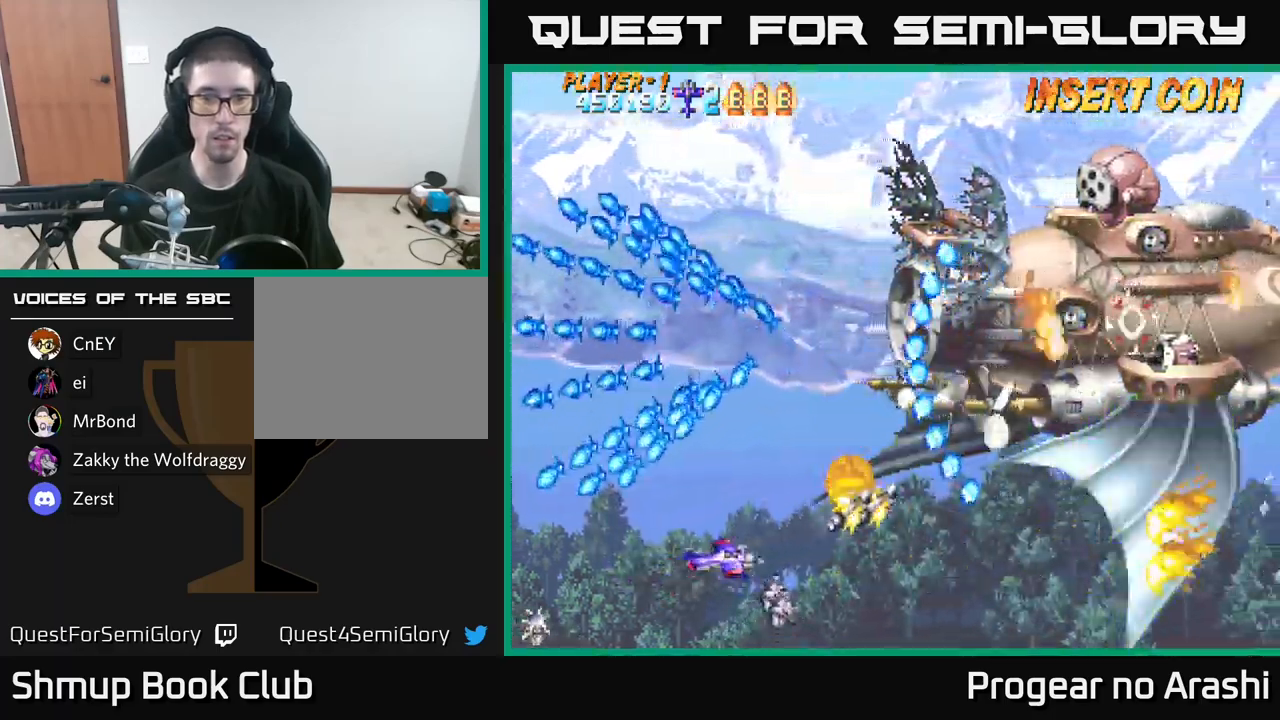
{"buttons": ["X", "DPAD_UP", "DPAD_LEFT"], "left_stick": "center", "right_stick": "center", "events": [[133, "X", "down"], [266, "DPAD_RIGHT", "down"], [300, "DPAD_UP", "up"], [383, "DPAD_DOWN", "down"], [383, "DPAD_RIGHT", "up"], [450, "DPAD_LEFT", "down"], [483, "DPAD_DOWN", "up"], [500, "DPAD_UP", "down"]]}
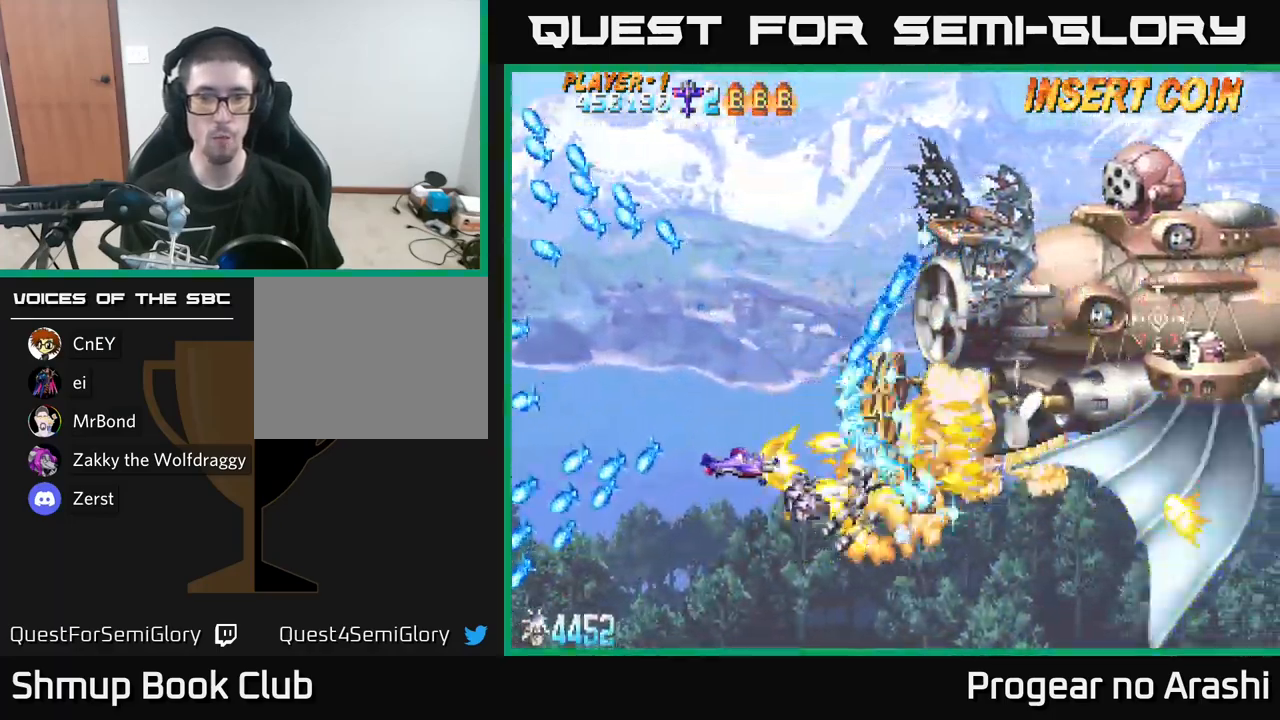
{"buttons": ["A", "DPAD_UP"], "left_stick": "center", "right_stick": "center", "events": [[166, "A", "down"], [250, "X", "up"], [416, "DPAD_LEFT", "up"]]}
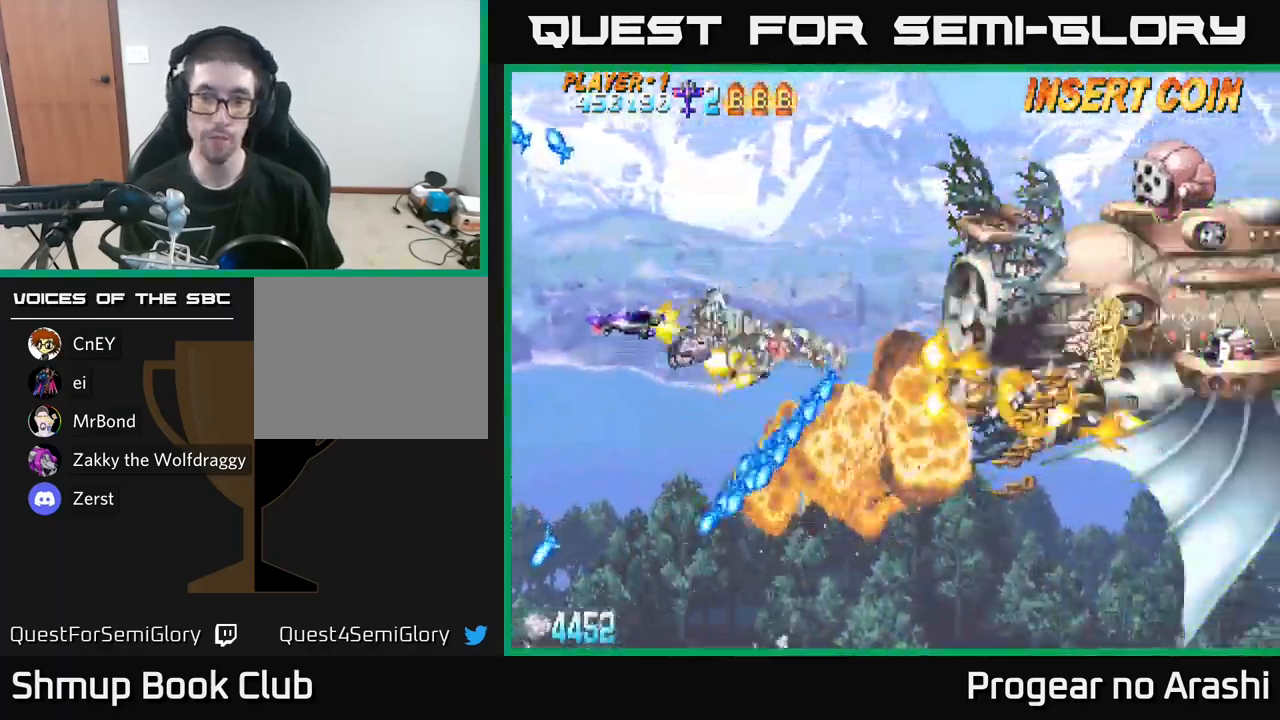
{"buttons": ["X", "DPAD_DOWN", "DPAD_RIGHT"], "left_stick": "center", "right_stick": "center", "events": [[33, "DPAD_RIGHT", "down"], [66, "DPAD_UP", "up"], [150, "A", "up"], [200, "DPAD_DOWN", "down"], [233, "DPAD_RIGHT", "up"], [266, "DPAD_RIGHT", "down"], [283, "X", "down"], [400, "DPAD_DOWN", "up"], [466, "DPAD_DOWN", "down"]]}
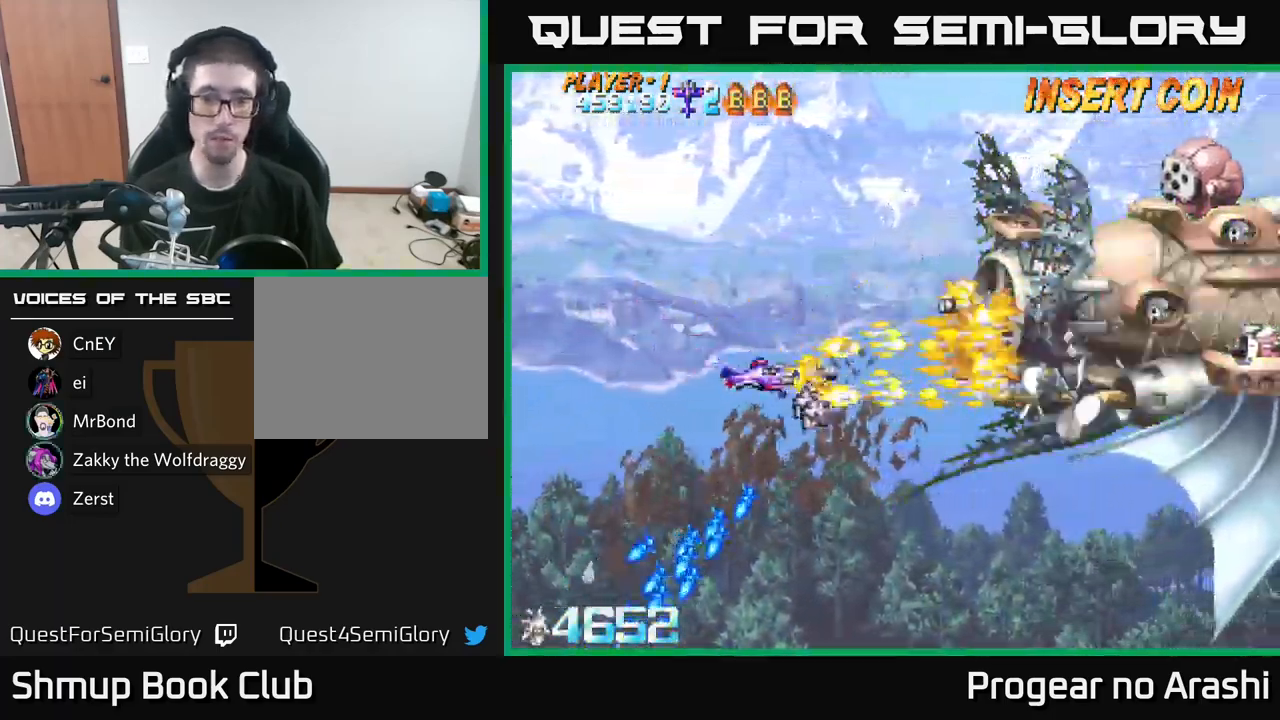
{"buttons": ["X", "DPAD_DOWN", "DPAD_RIGHT"], "left_stick": "center", "right_stick": "center", "events": []}
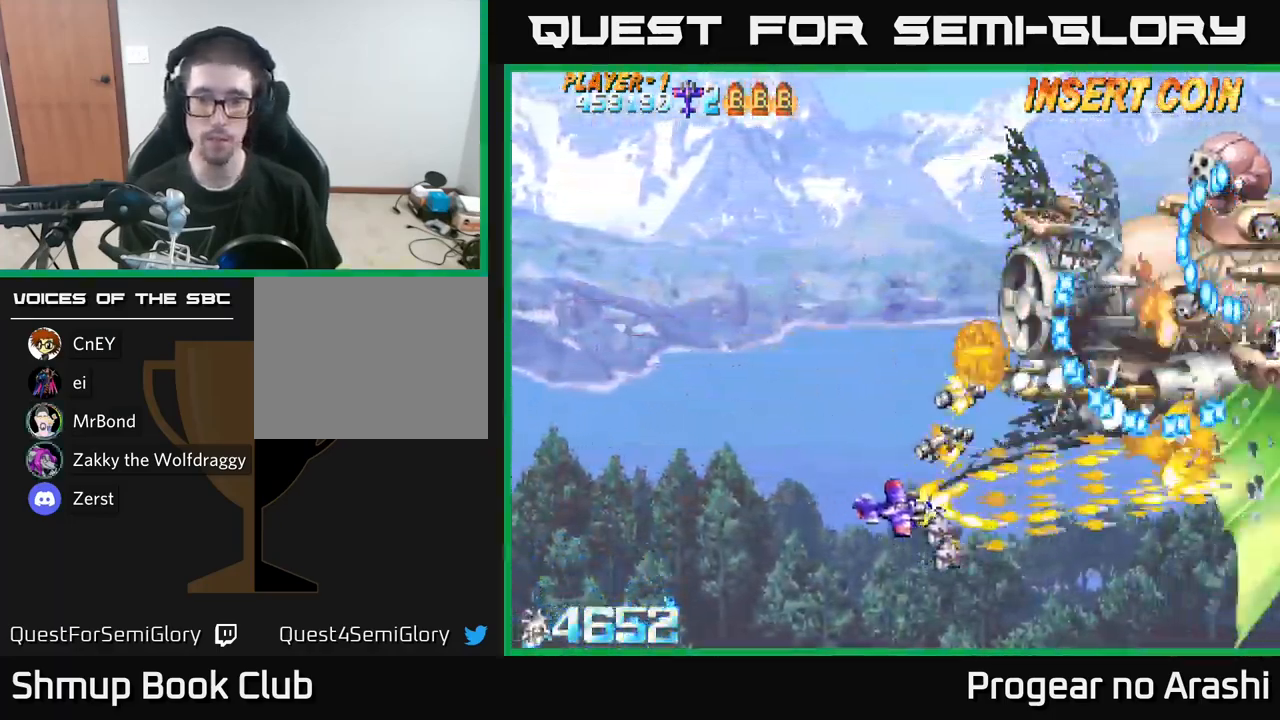
{"buttons": ["X", "DPAD_LEFT"], "left_stick": "center", "right_stick": "center", "events": [[33, "DPAD_DOWN", "up"], [166, "DPAD_RIGHT", "up"], [200, "DPAD_LEFT", "down"]]}
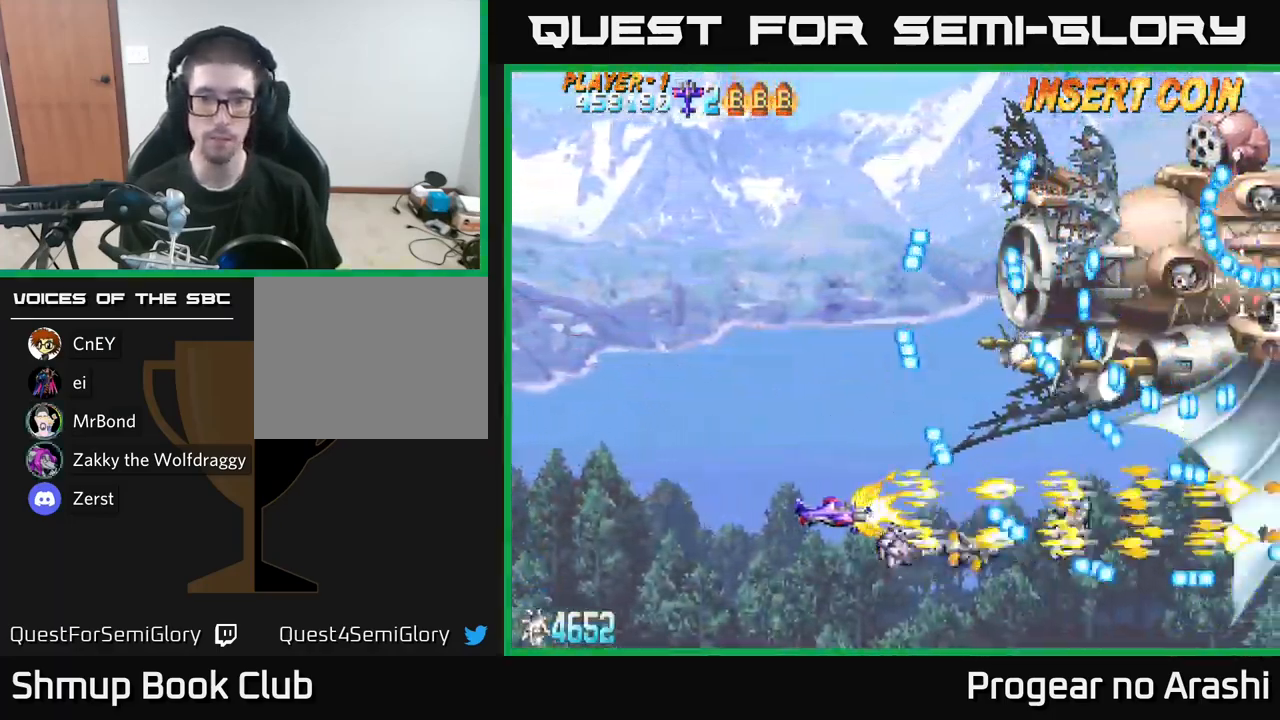
{"buttons": ["X", "DPAD_UP", "DPAD_RIGHT"], "left_stick": "center", "right_stick": "center", "events": [[400, "DPAD_UP", "down"], [466, "DPAD_LEFT", "up"], [500, "DPAD_RIGHT", "down"]]}
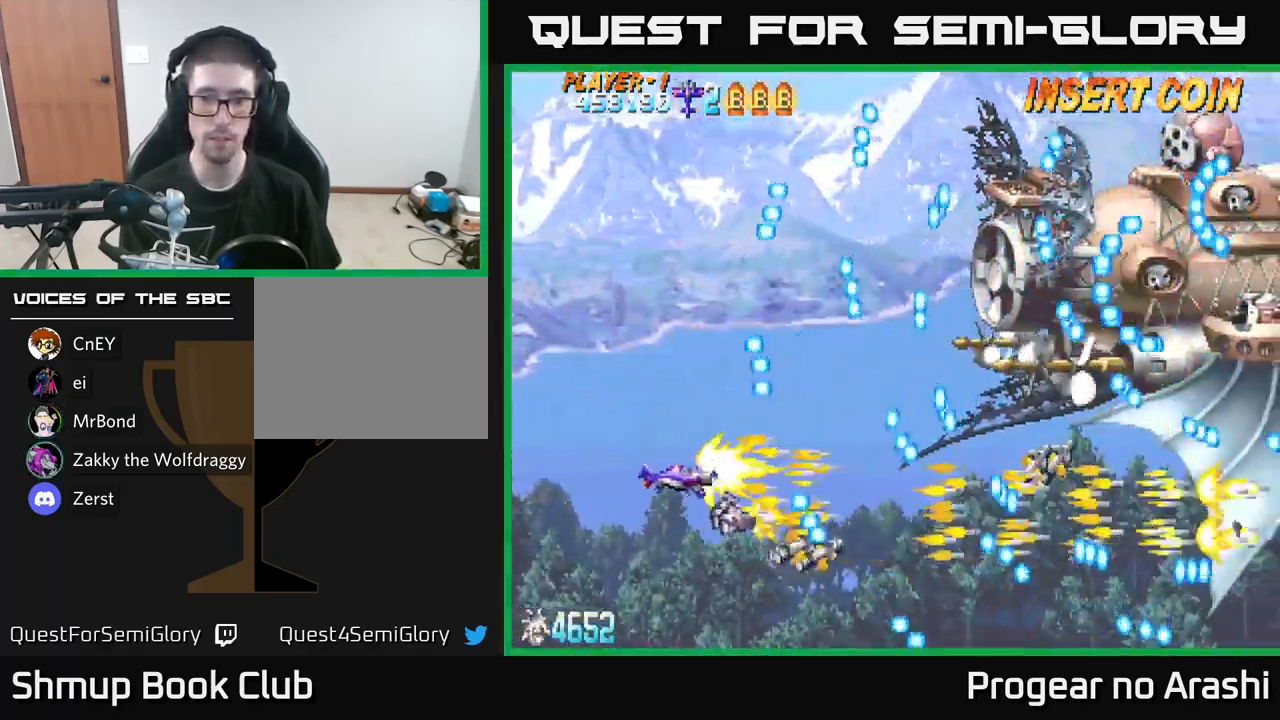
{"buttons": ["X"], "left_stick": "center", "right_stick": "center", "events": [[33, "DPAD_UP", "up"], [116, "DPAD_RIGHT", "up"], [350, "DPAD_LEFT", "down"], [350, "DPAD_UP", "down"], [500, "DPAD_LEFT", "up"], [500, "DPAD_UP", "up"]]}
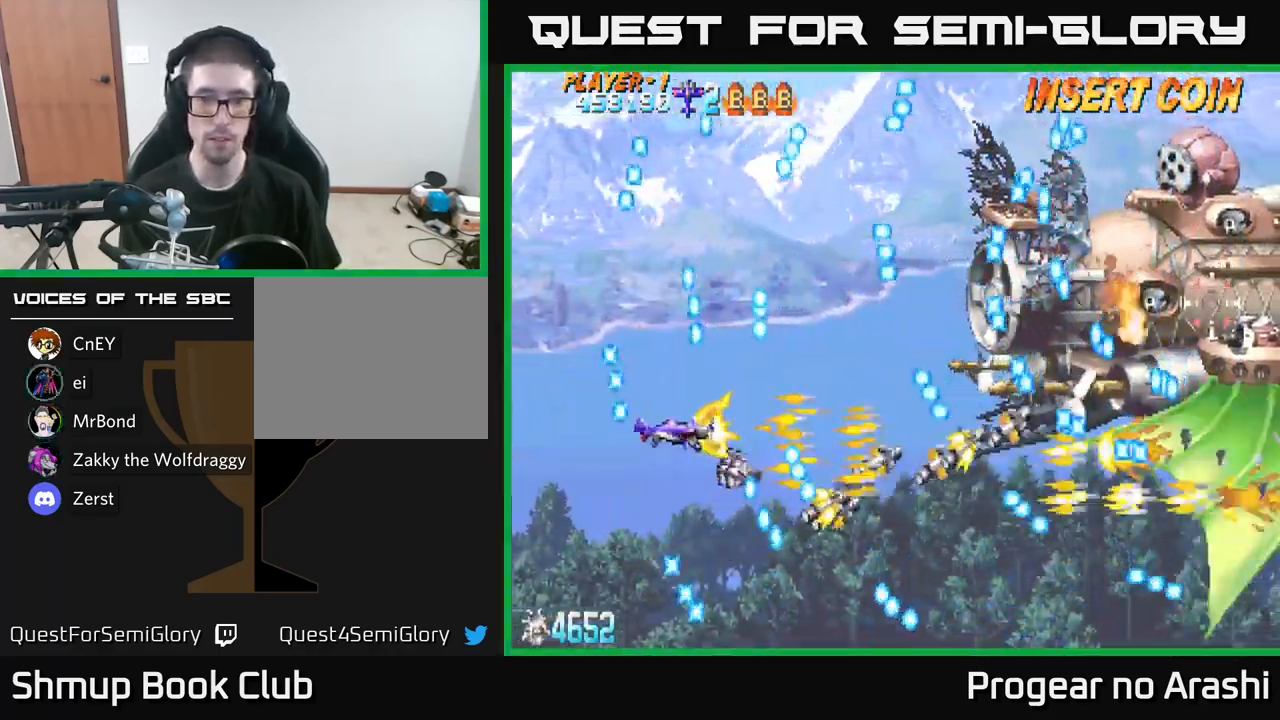
{"buttons": ["X"], "left_stick": "center", "right_stick": "center", "events": [[333, "DPAD_UP", "down"], [467, "DPAD_UP", "up"]]}
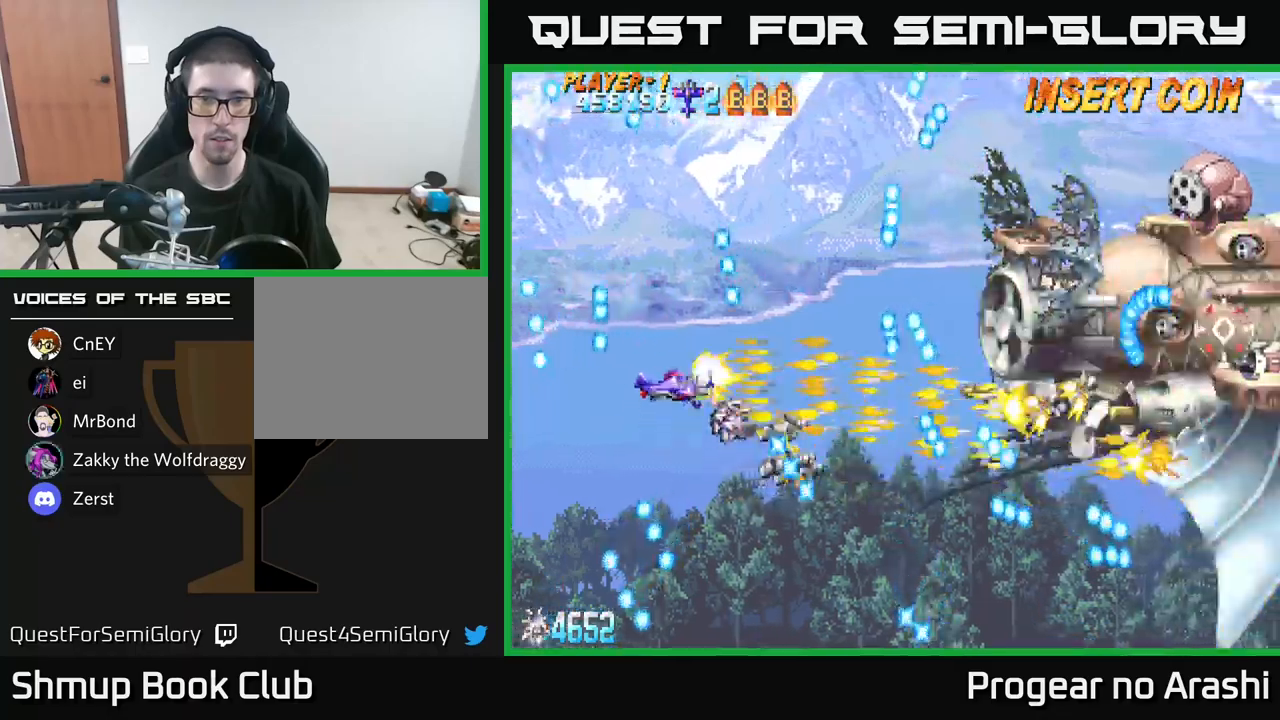
{"buttons": ["X", "DPAD_UP", "DPAD_RIGHT"], "left_stick": "center", "right_stick": "center", "events": [[283, "DPAD_UP", "down"], [483, "DPAD_RIGHT", "down"]]}
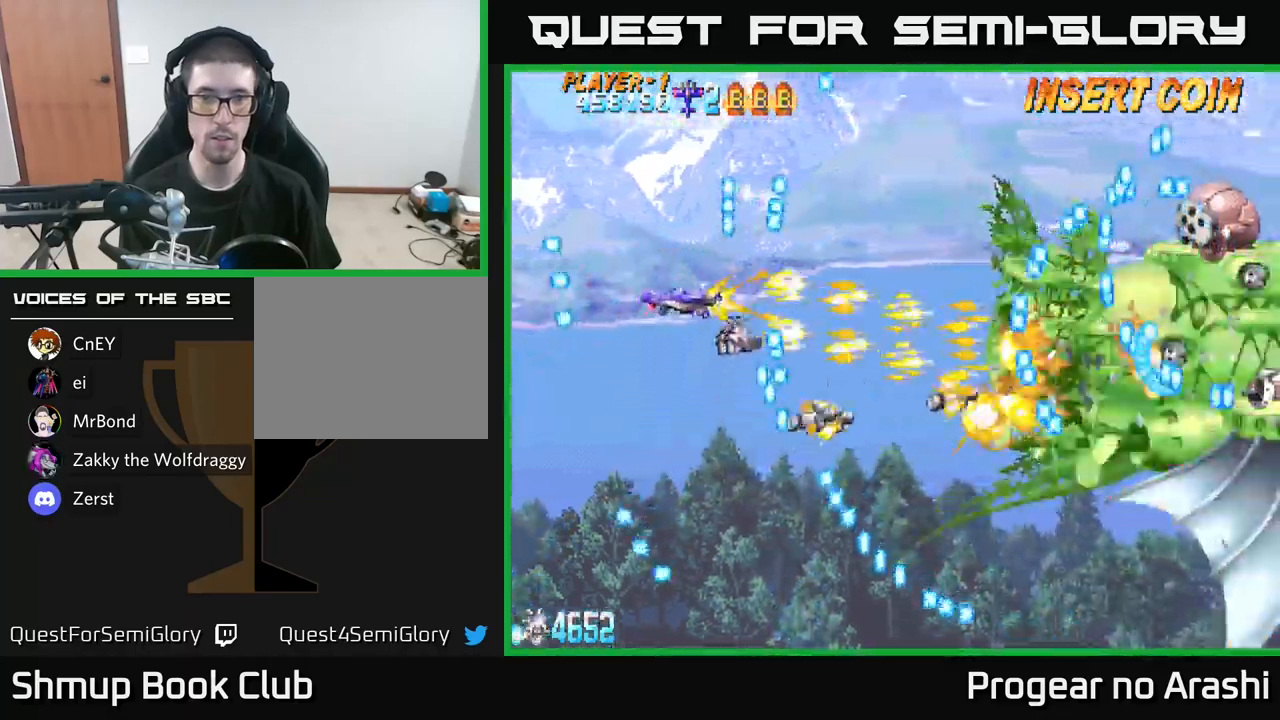
{"buttons": ["X", "DPAD_DOWN"], "left_stick": "center", "right_stick": "center", "events": [[33, "DPAD_UP", "up"], [383, "DPAD_DOWN", "down"], [400, "DPAD_RIGHT", "up"]]}
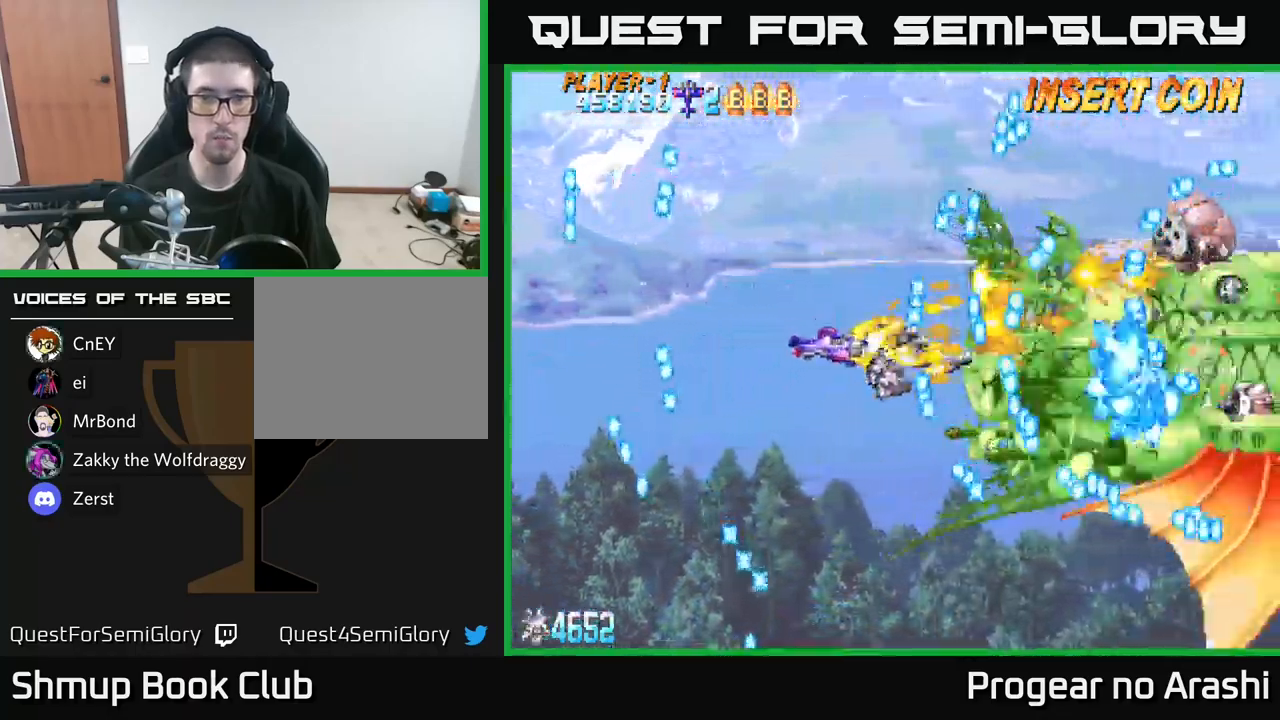
{"buttons": ["X", "DPAD_LEFT"], "left_stick": "center", "right_stick": "center", "events": [[17, "DPAD_DOWN", "up"], [17, "DPAD_LEFT", "down"], [300, "DPAD_LEFT", "up"], [417, "DPAD_LEFT", "down"]]}
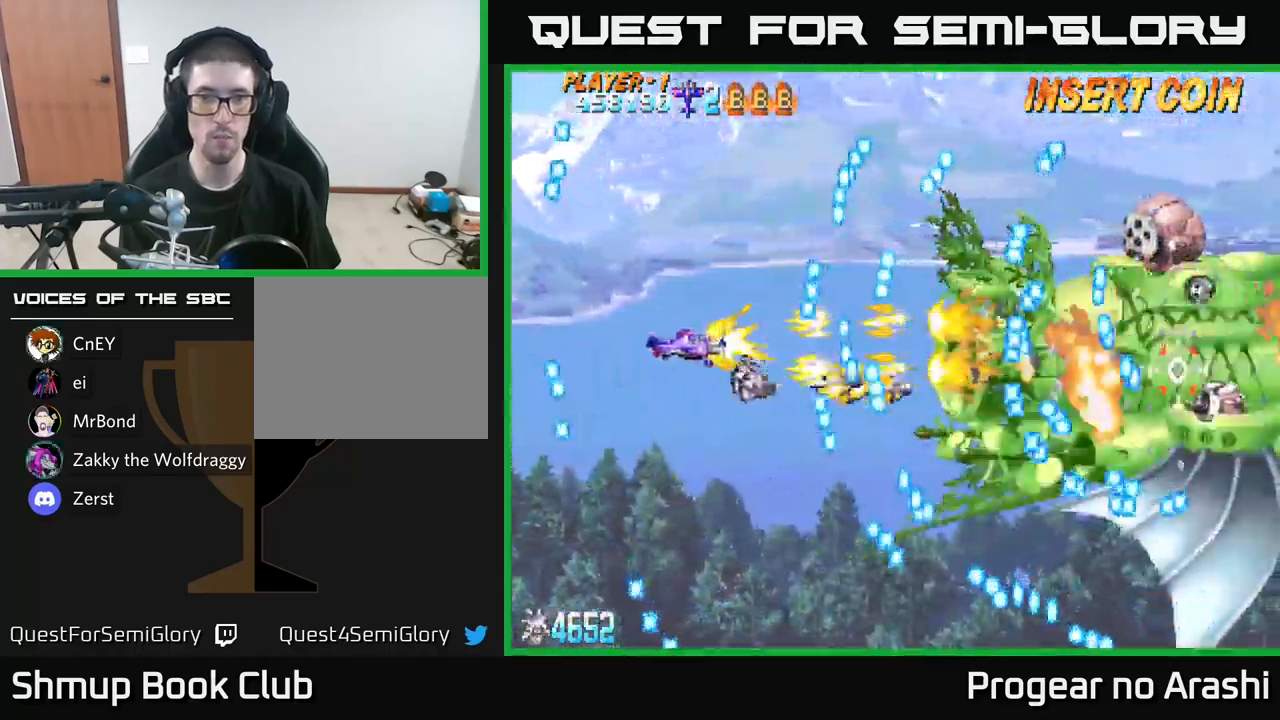
{"buttons": ["X"], "left_stick": "center", "right_stick": "center", "events": [[83, "DPAD_LEFT", "up"], [233, "DPAD_LEFT", "down"], [233, "DPAD_UP", "down"], [267, "DPAD_LEFT", "up"], [317, "DPAD_UP", "up"]]}
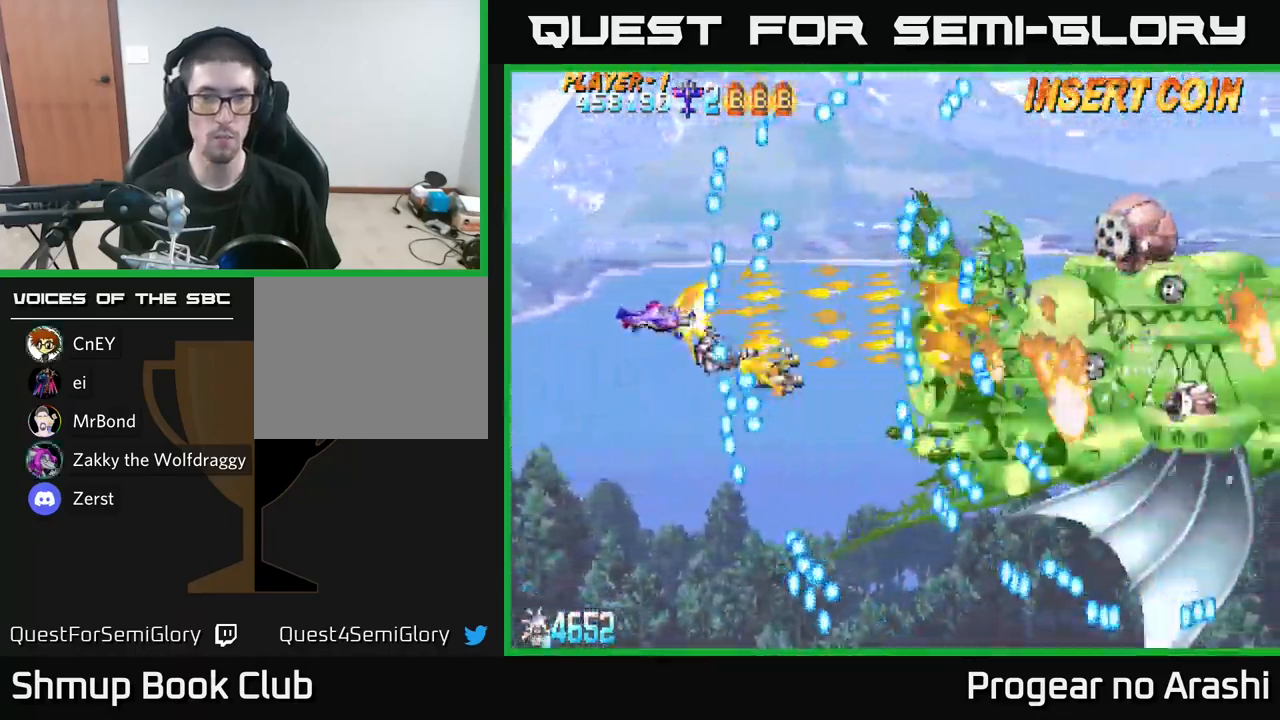
{"buttons": ["X", "DPAD_LEFT"], "left_stick": "center", "right_stick": "center", "events": [[100, "DPAD_RIGHT", "down"], [200, "DPAD_RIGHT", "up"], [467, "DPAD_LEFT", "down"]]}
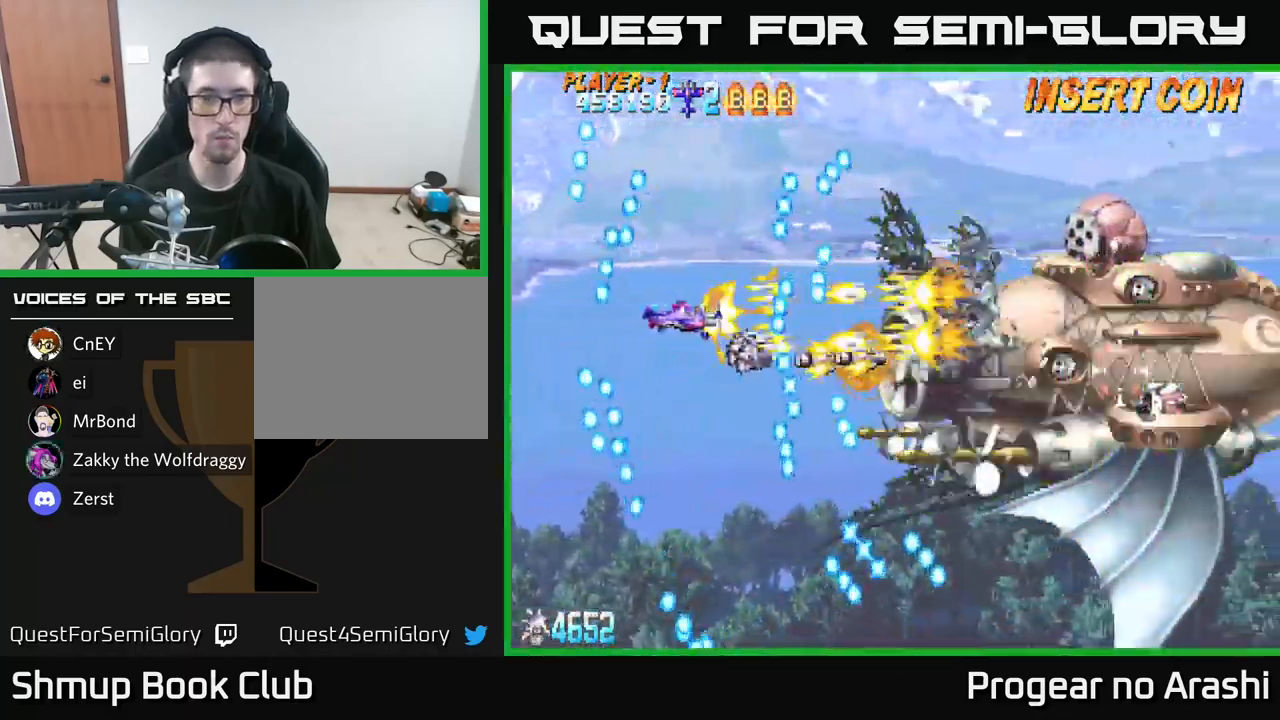
{"buttons": ["X", "DPAD_RIGHT"], "left_stick": "center", "right_stick": "center", "events": [[17, "DPAD_DOWN", "down"], [83, "DPAD_DOWN", "up"], [100, "DPAD_LEFT", "up"], [417, "DPAD_RIGHT", "down"]]}
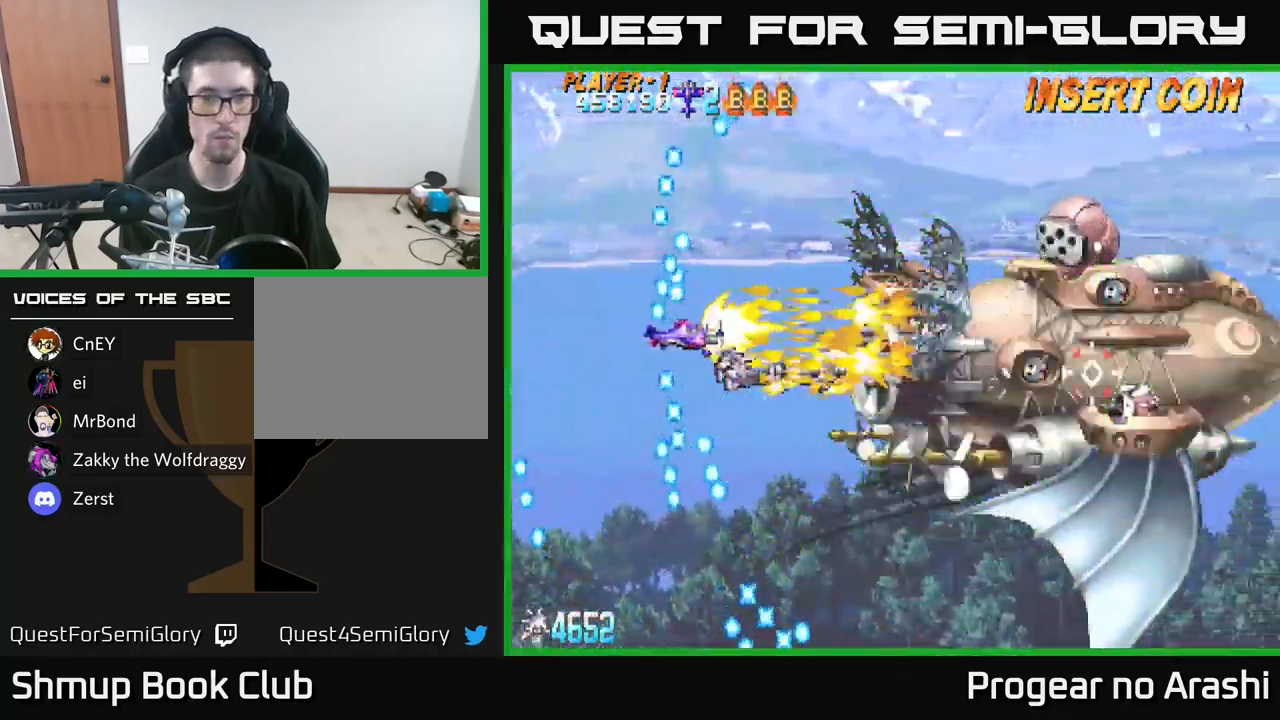
{"buttons": ["DPAD_DOWN"], "left_stick": "center", "right_stick": "center", "events": [[67, "DPAD_DOWN", "down"], [100, "DPAD_RIGHT", "up"], [350, "X", "up"]]}
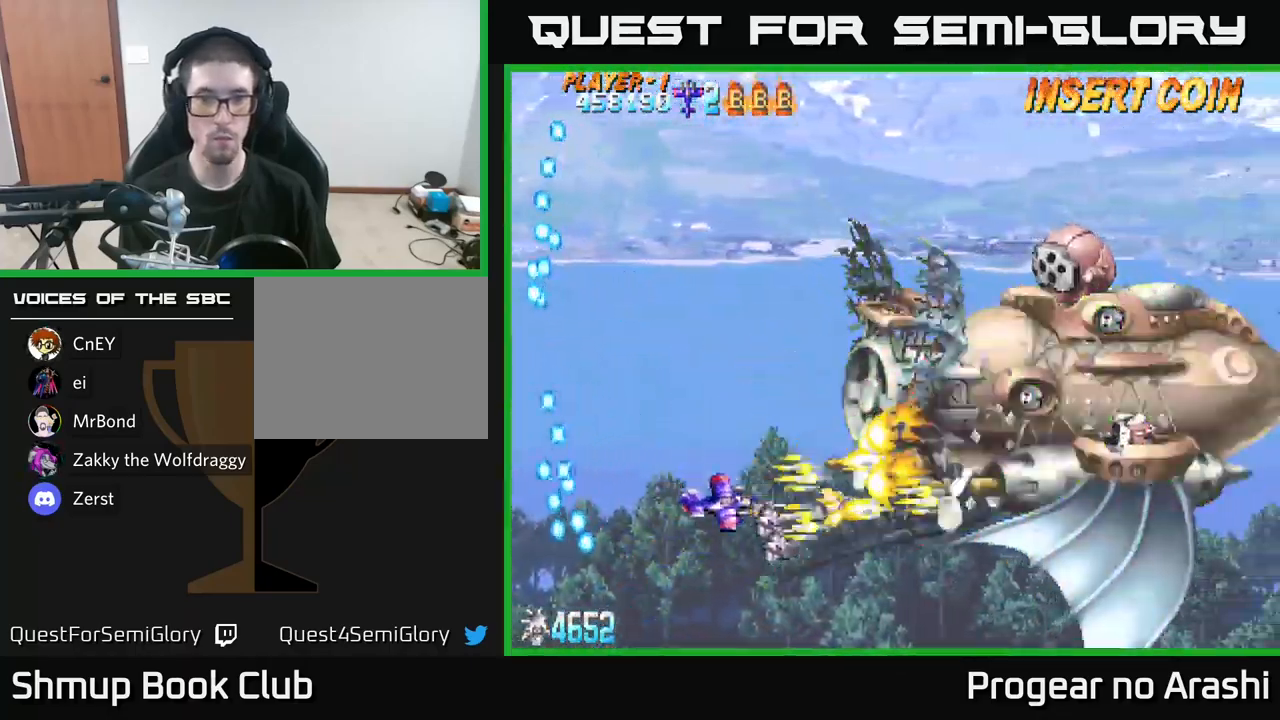
{"buttons": ["X"], "left_stick": "center", "right_stick": "center", "events": [[67, "DPAD_RIGHT", "down"], [150, "X", "down"], [333, "DPAD_DOWN", "up"], [400, "DPAD_RIGHT", "up"]]}
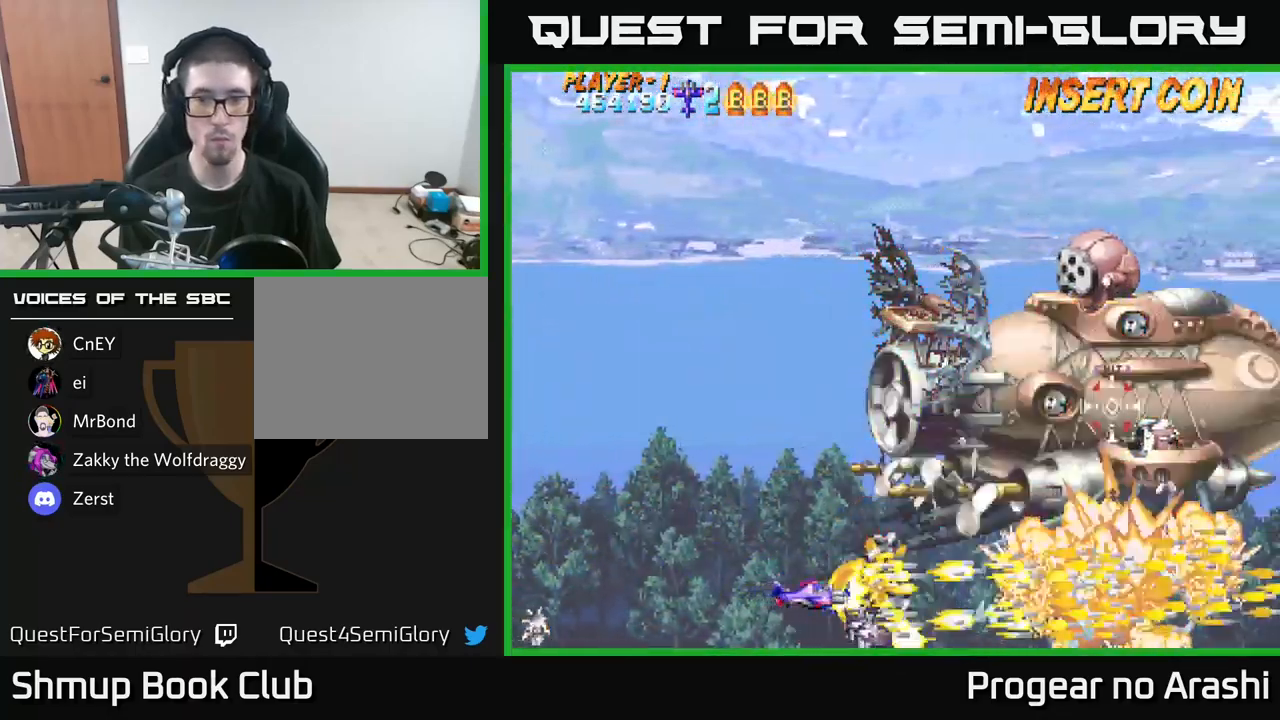
{"buttons": ["A", "DPAD_UP"], "left_stick": "center", "right_stick": "center", "events": [[100, "DPAD_LEFT", "down"], [167, "DPAD_UP", "down"], [283, "A", "down"], [317, "X", "up"], [483, "DPAD_LEFT", "up"]]}
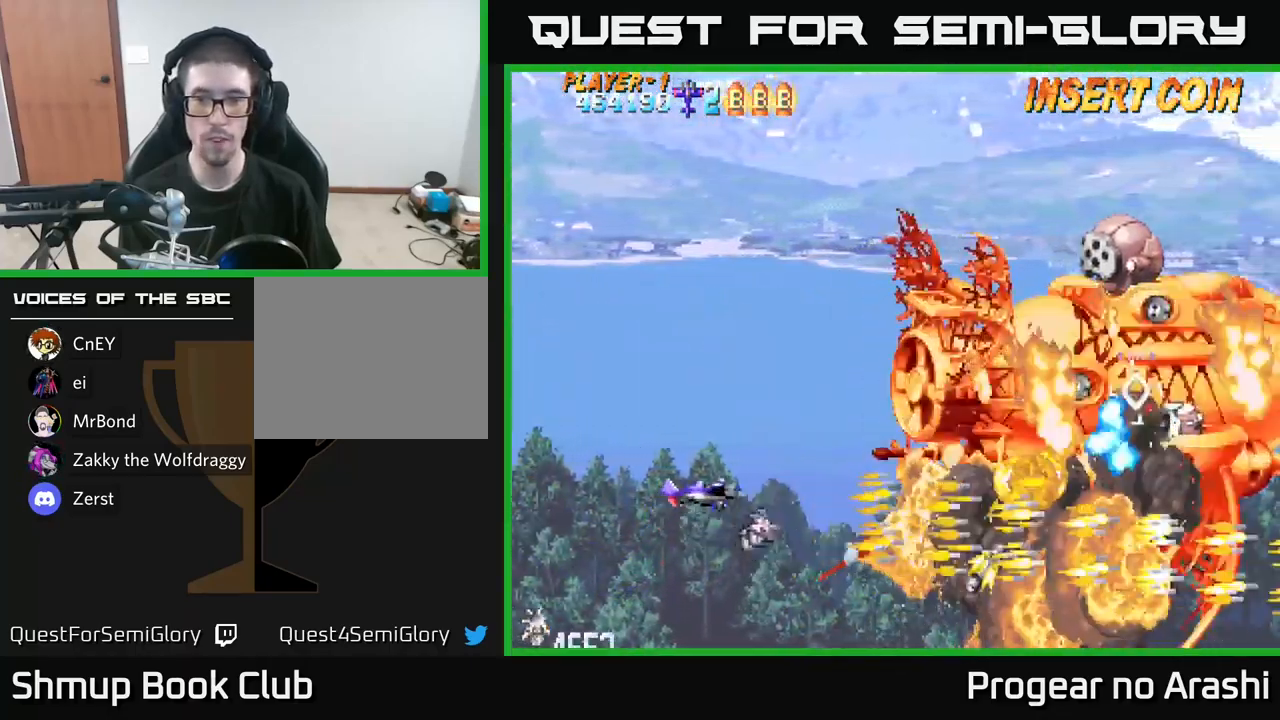
{"buttons": ["X", "DPAD_LEFT"], "left_stick": "center", "right_stick": "center", "events": [[300, "DPAD_UP", "up"], [317, "DPAD_RIGHT", "down"], [367, "X", "down"], [384, "A", "up"], [434, "DPAD_RIGHT", "up"], [484, "DPAD_LEFT", "down"]]}
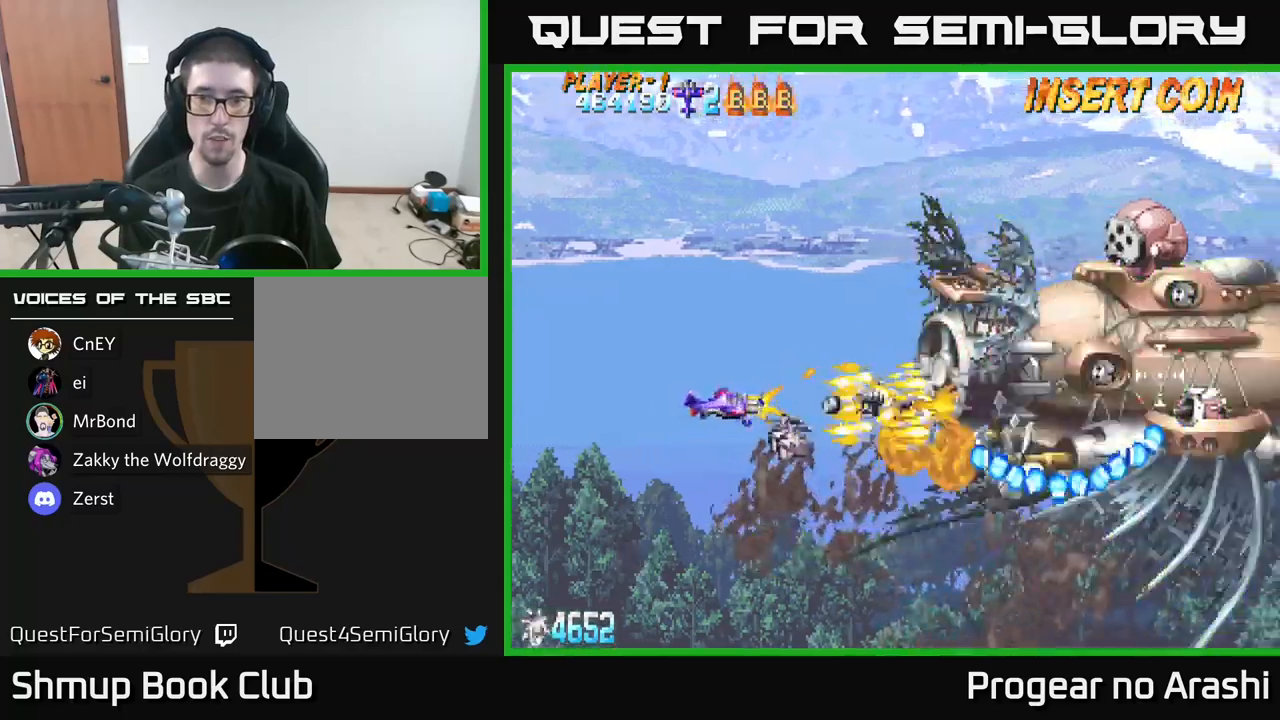
{"buttons": ["X", "DPAD_LEFT"], "left_stick": "center", "right_stick": "center", "events": [[50, "DPAD_LEFT", "up"], [350, "DPAD_LEFT", "down"]]}
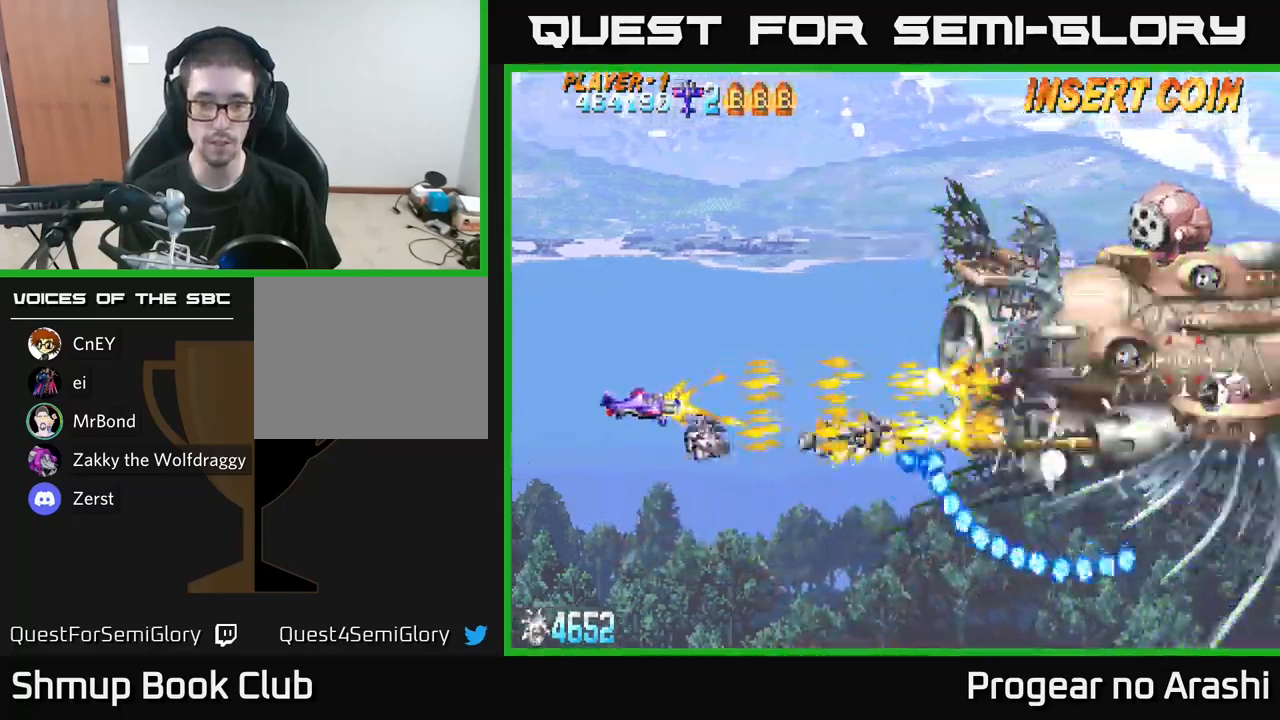
{"buttons": ["X"], "left_stick": "center", "right_stick": "center", "events": [[384, "DPAD_LEFT", "up"]]}
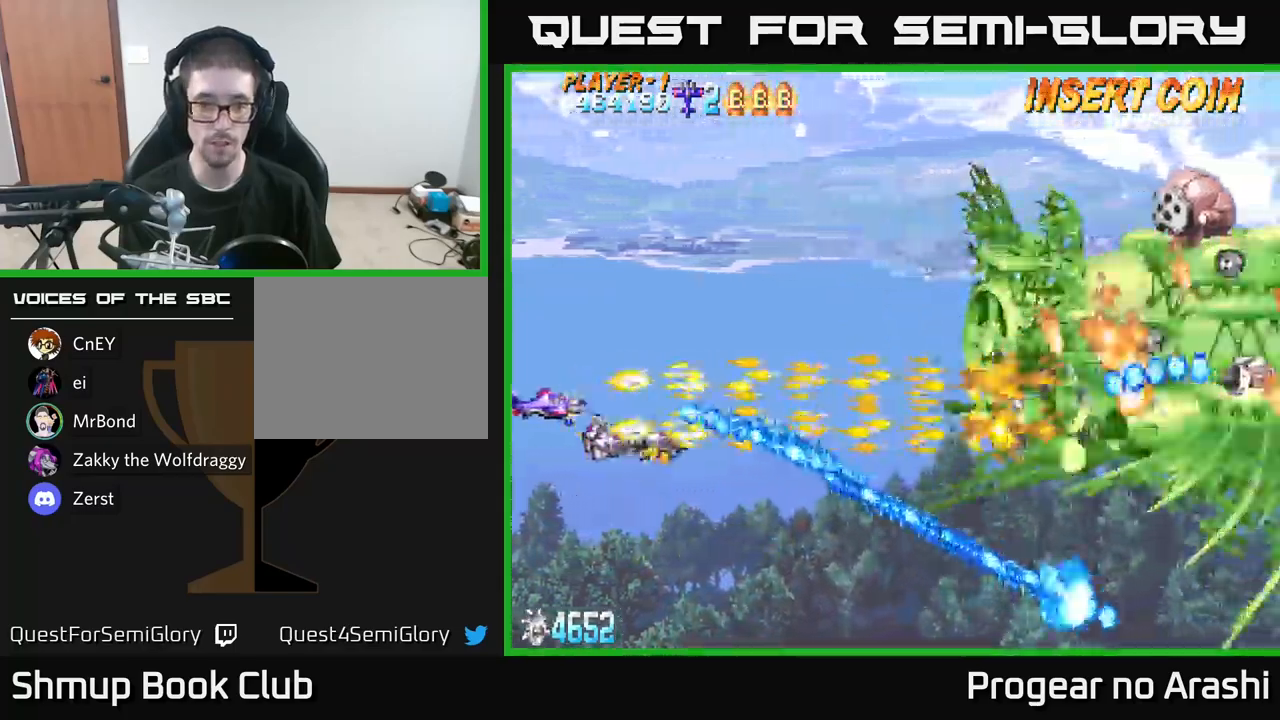
{"buttons": ["X"], "left_stick": "center", "right_stick": "center", "events": [[100, "DPAD_DOWN", "down"], [250, "DPAD_DOWN", "up"]]}
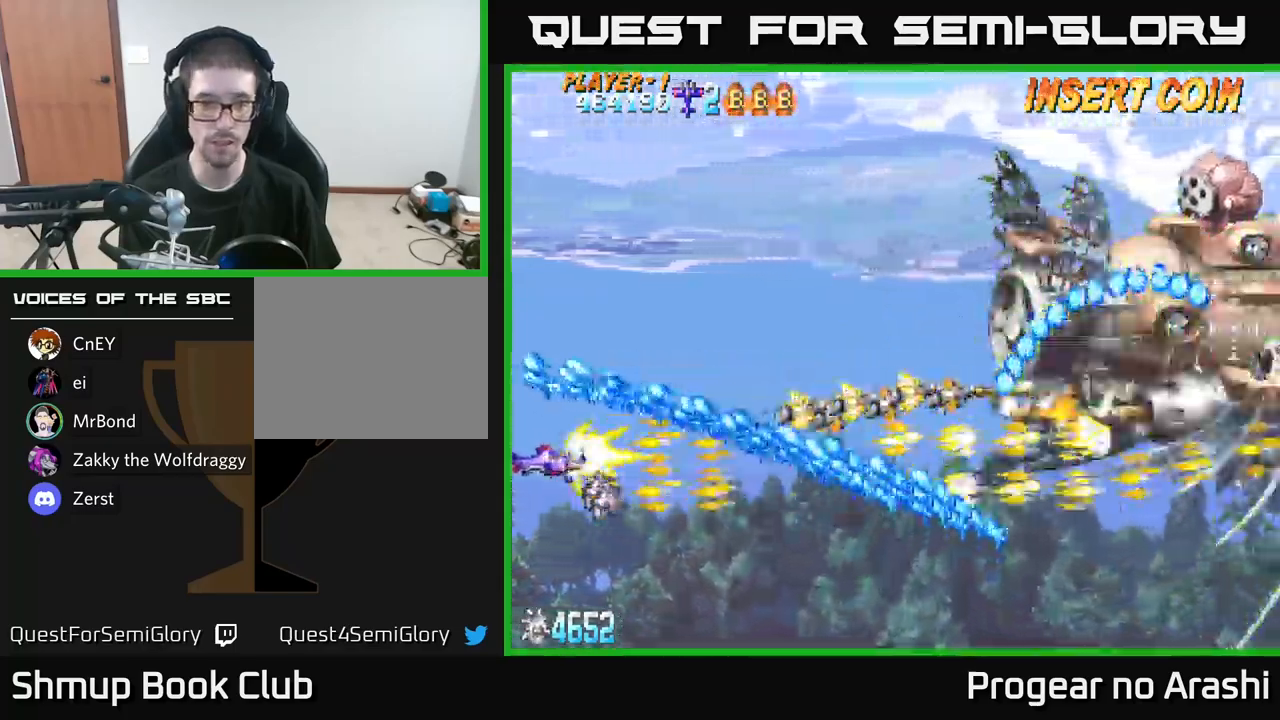
{"buttons": ["A"], "left_stick": "center", "right_stick": "center", "events": [[384, "A", "down"], [384, "DPAD_RIGHT", "down"], [417, "X", "up"], [484, "DPAD_RIGHT", "up"]]}